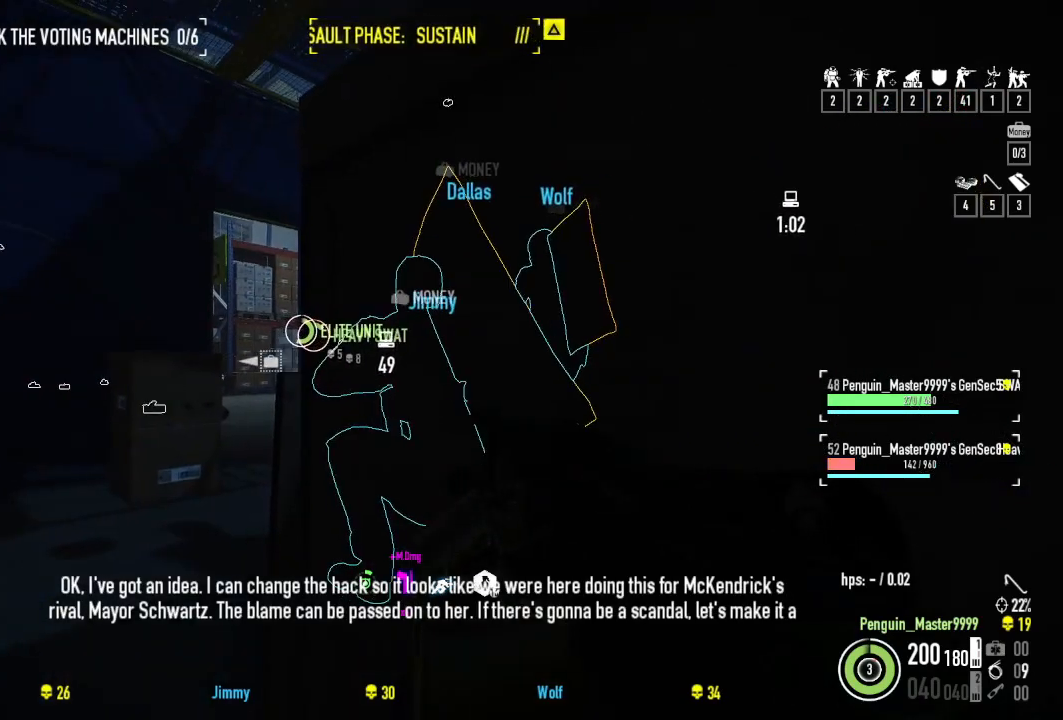
Gameplay with keyboard; each line is a JSON object with the keys held at the frame after it. "events" lists presses ("down") and releases ("up") of "a", "ctrl", "d", "e", "f", "q", "r", "s", "shift", "space", "tab" and "w" between this image and that frame as [ms after this image, input, new state], when the widget could be followed in between. No other keys are recorded. Mouse input is not recorded.
{"keys": ["w"], "events": [[300, "w", "down"]]}
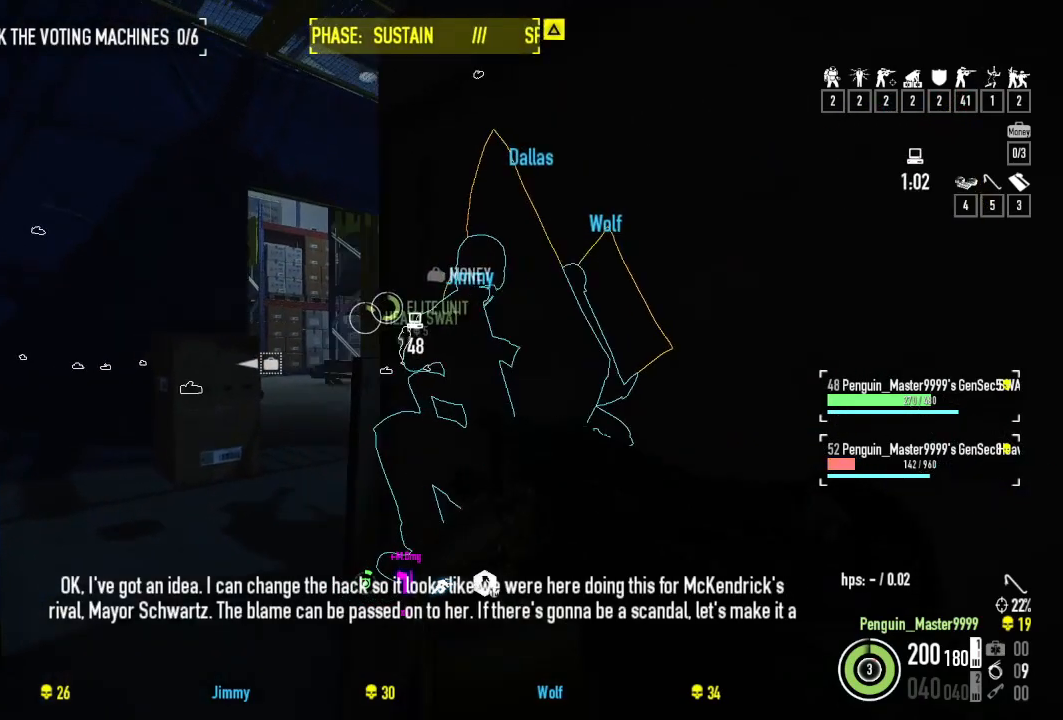
{"keys": ["d", "w"], "events": [[84, "a", "down"], [300, "a", "up"], [417, "d", "down"]]}
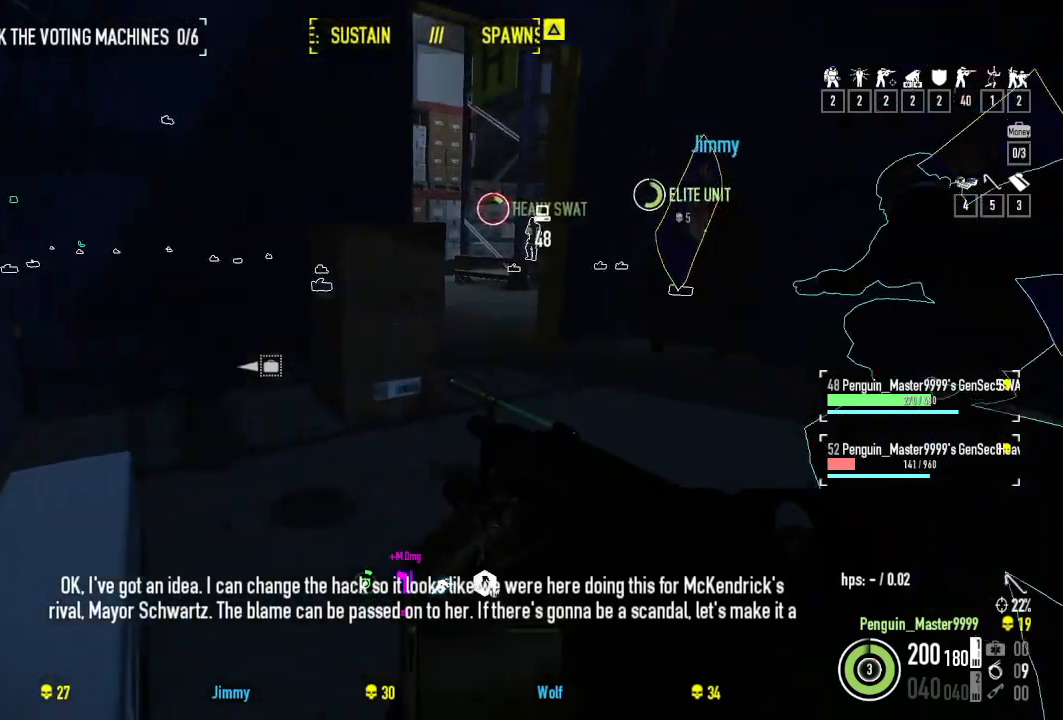
{"keys": ["r", "w"], "events": [[350, "d", "up"], [500, "r", "down"]]}
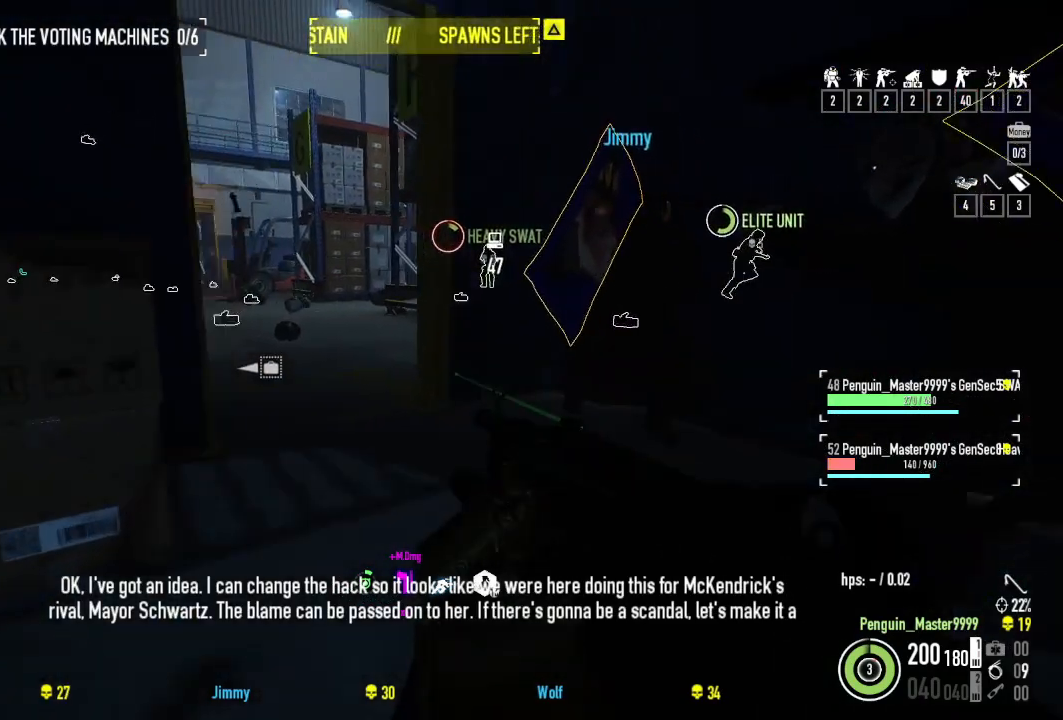
{"keys": [], "events": [[117, "r", "up"], [350, "d", "down"], [434, "w", "up"], [450, "d", "up"]]}
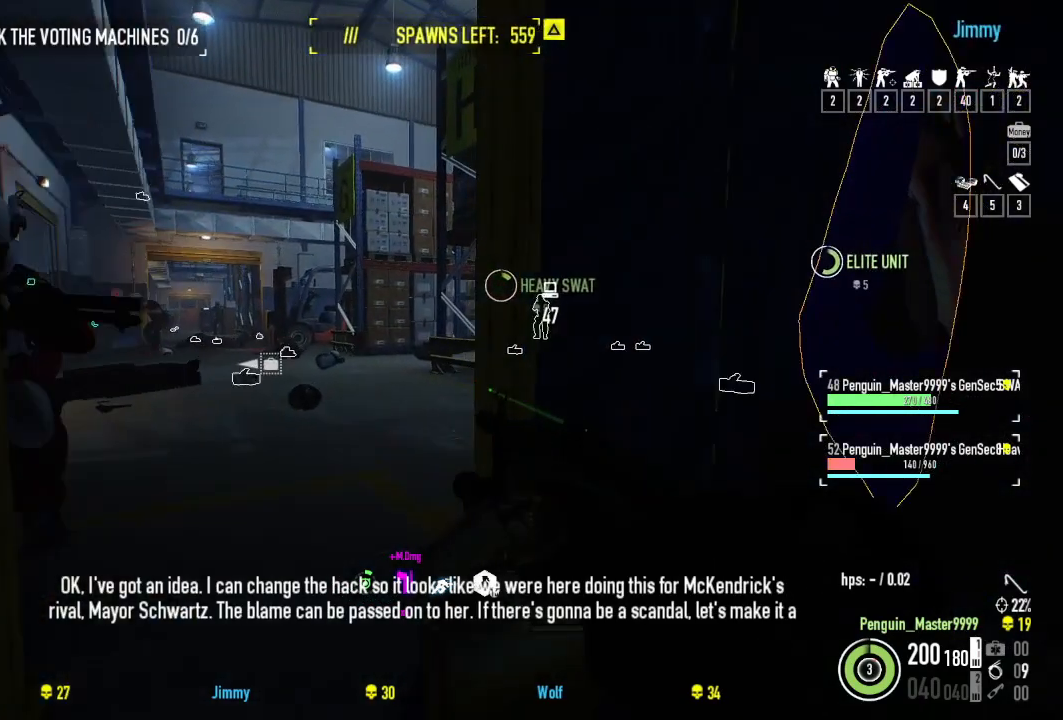
{"keys": ["d"], "events": [[450, "d", "down"]]}
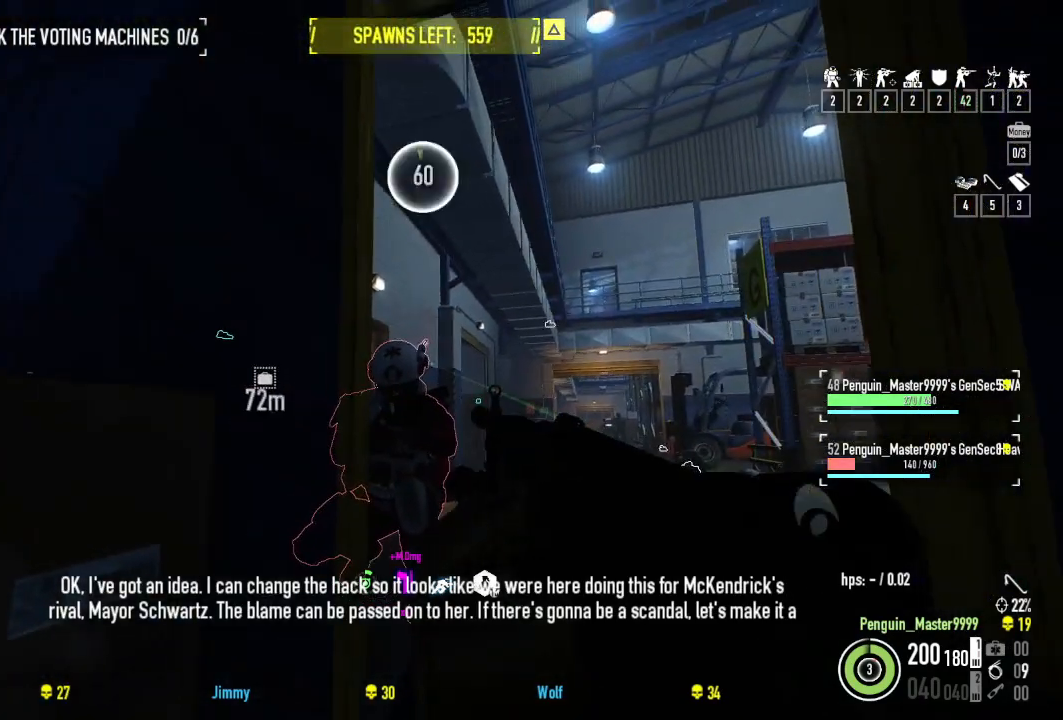
{"keys": [], "events": [[34, "d", "up"]]}
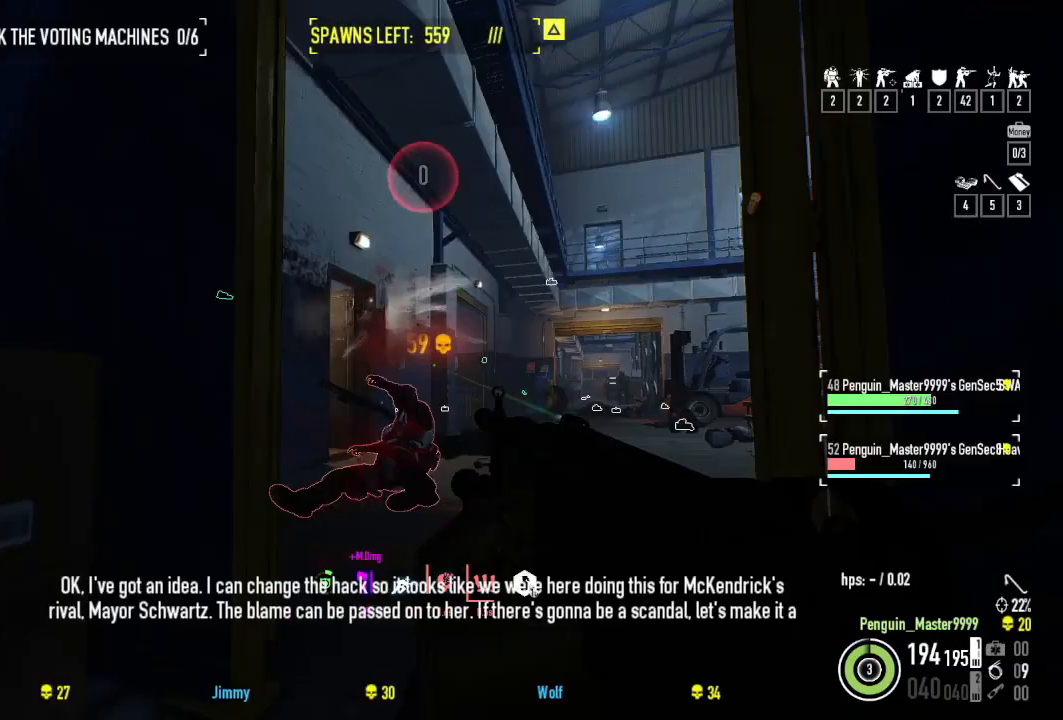
{"keys": ["a"], "events": [[400, "a", "down"]]}
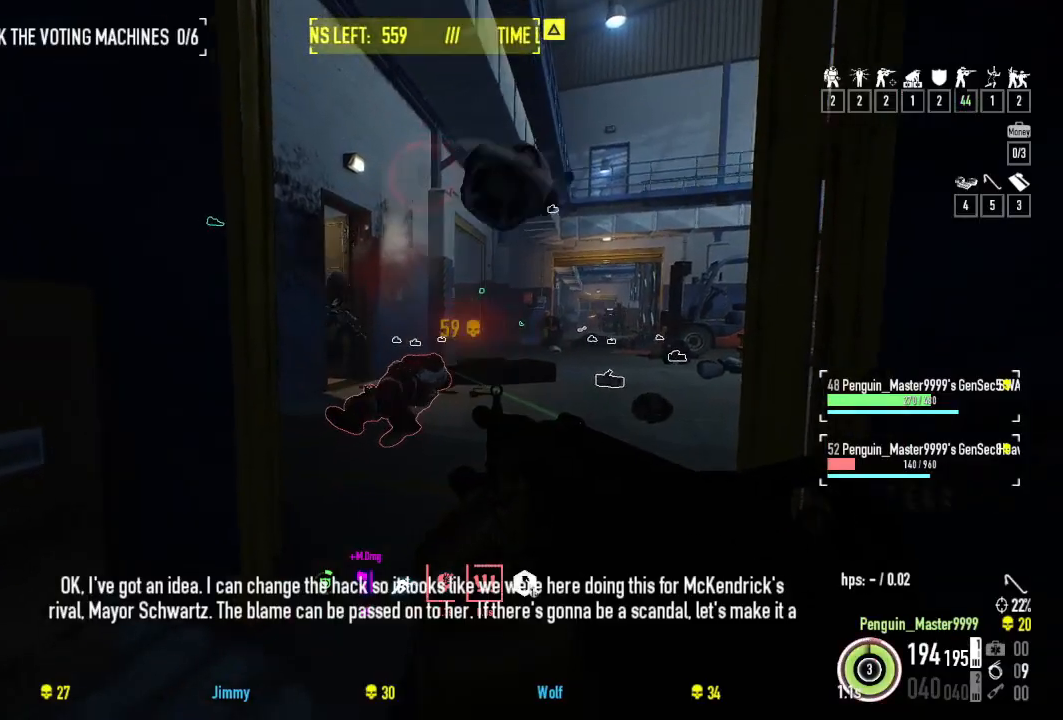
{"keys": [], "events": [[84, "a", "up"]]}
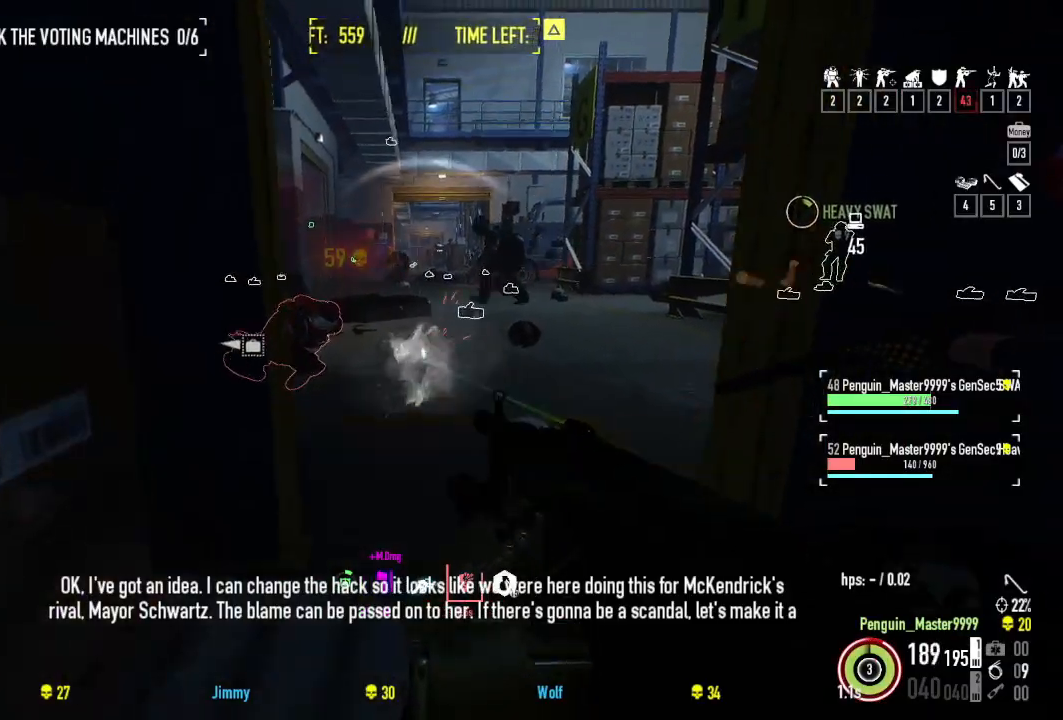
{"keys": ["d"], "events": [[450, "d", "down"]]}
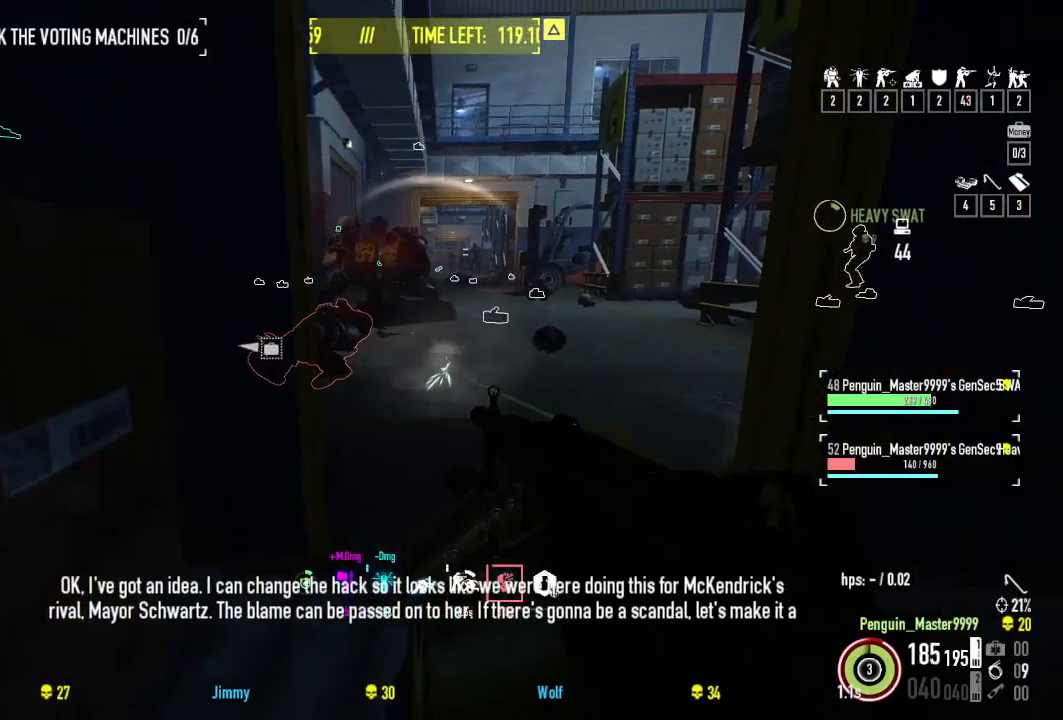
{"keys": ["w"], "events": [[134, "d", "up"], [217, "w", "down"]]}
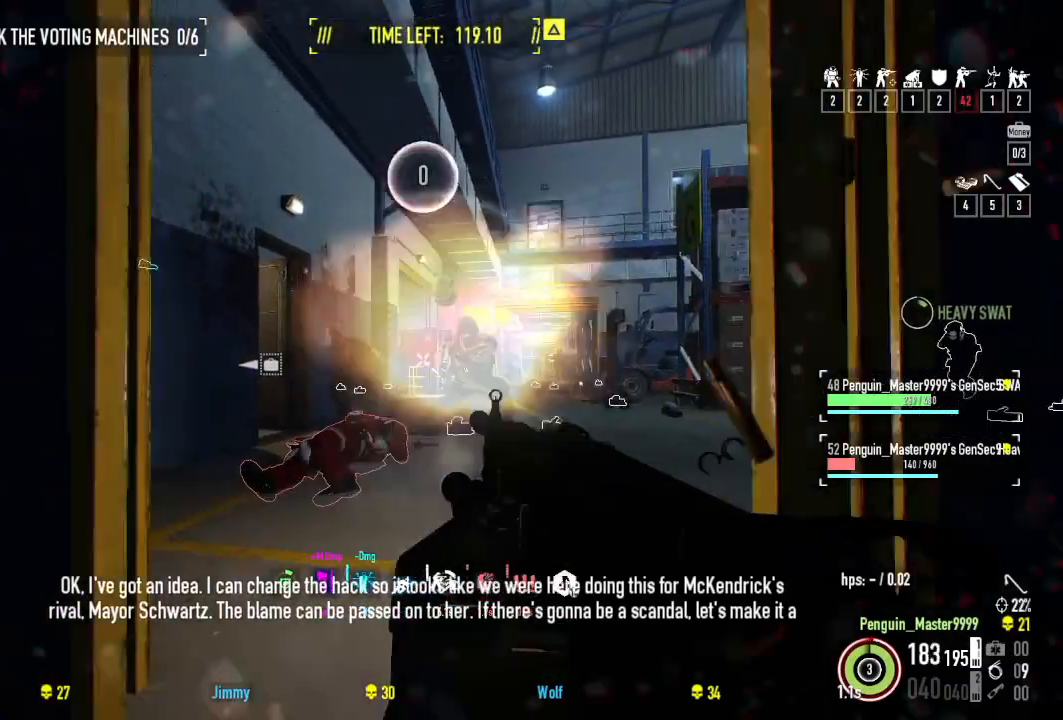
{"keys": [], "events": [[200, "w", "up"]]}
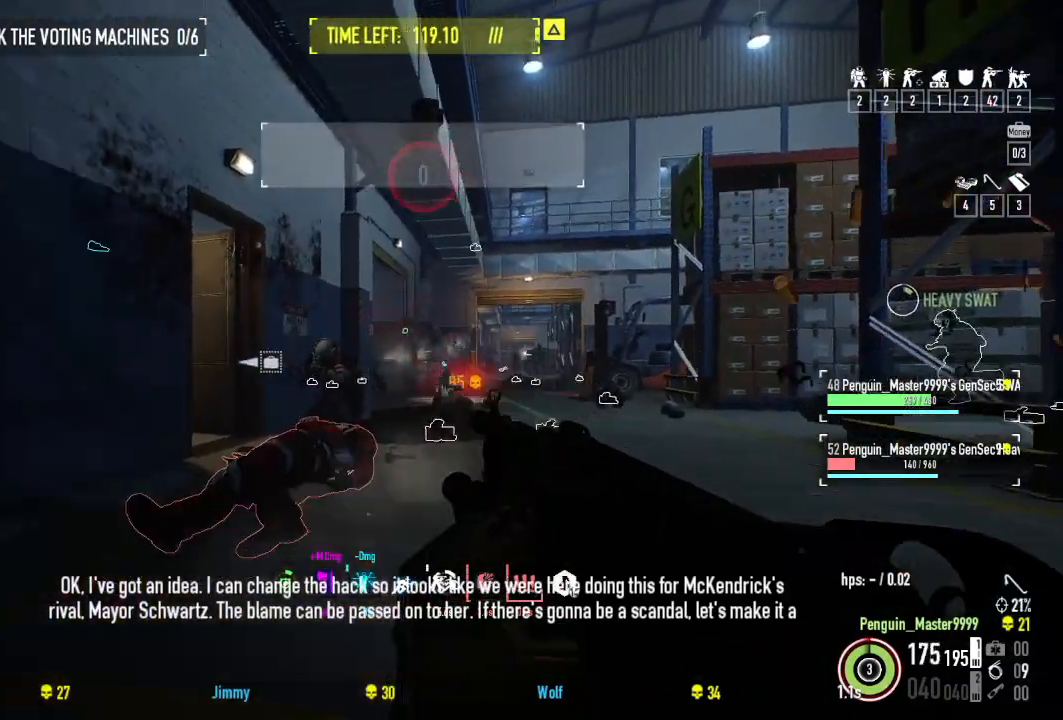
{"keys": ["w"], "events": [[217, "w", "down"]]}
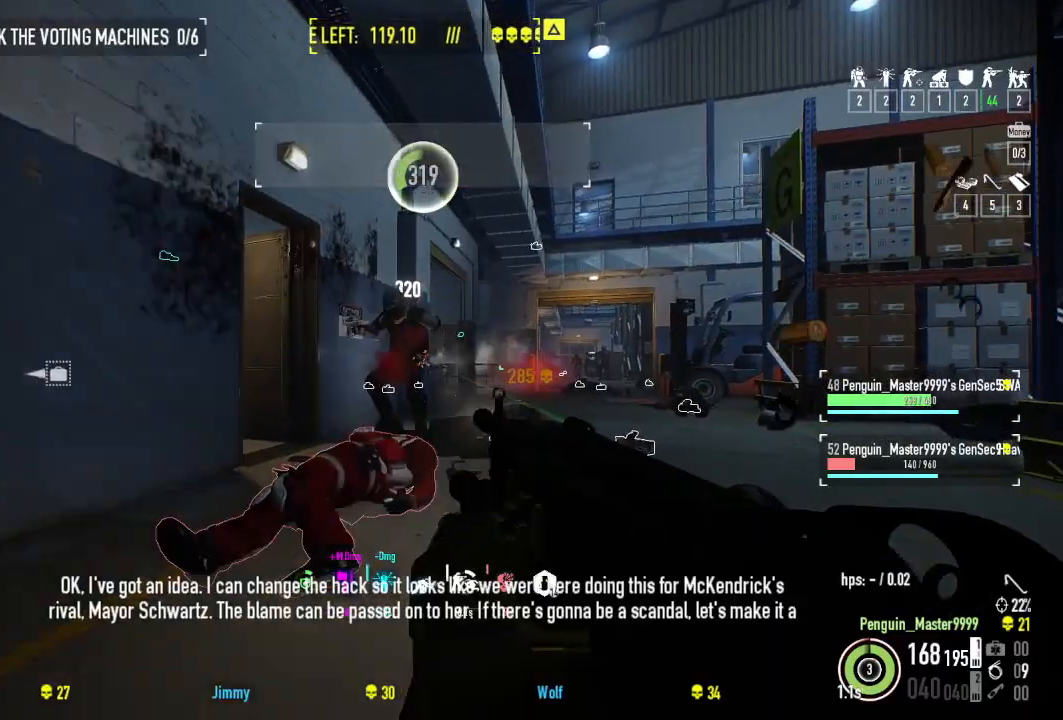
{"keys": ["s"], "events": [[67, "w", "up"], [217, "s", "down"]]}
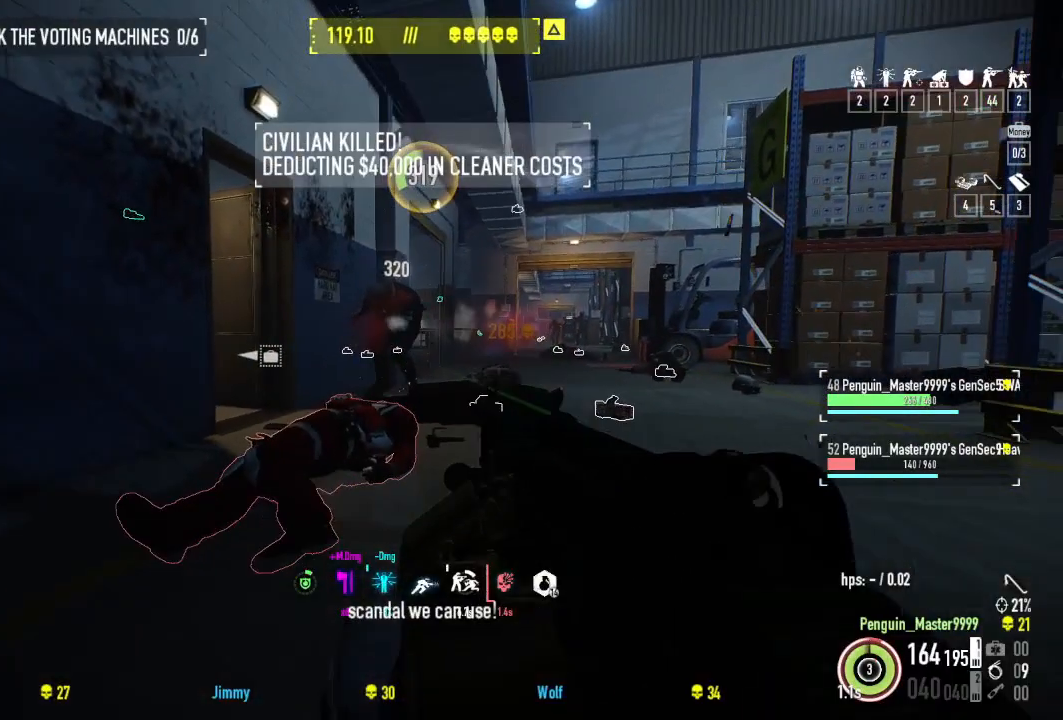
{"keys": ["a"], "events": [[17, "r", "down"], [134, "r", "up"], [200, "a", "down"], [250, "s", "up"]]}
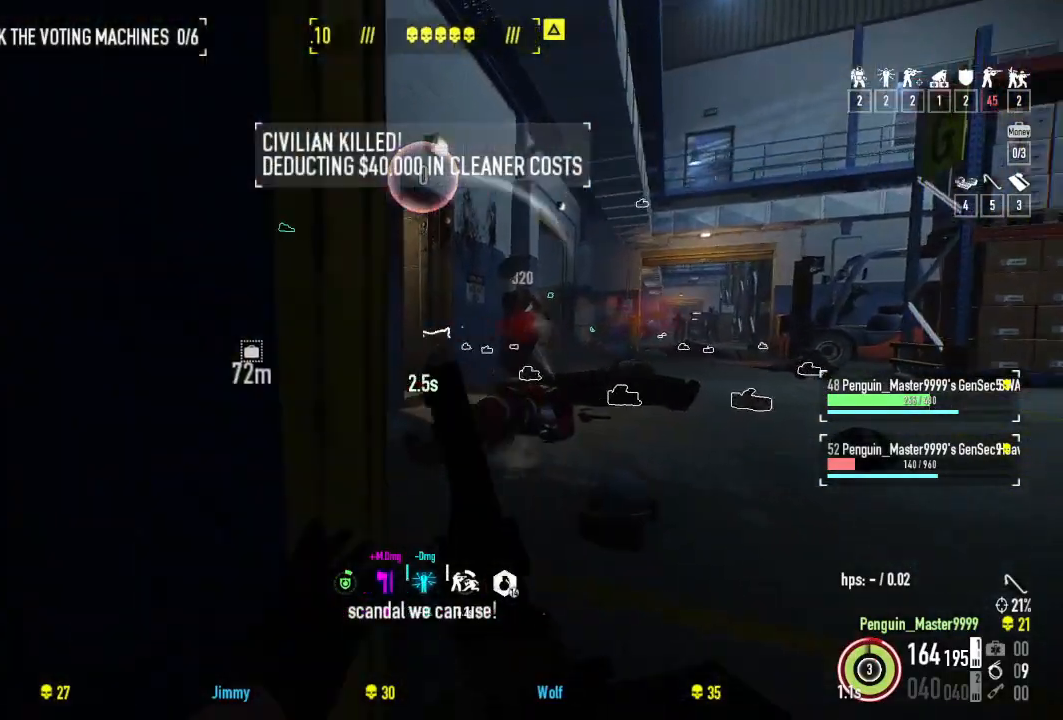
{"keys": ["a", "w"], "events": [[84, "w", "down"]]}
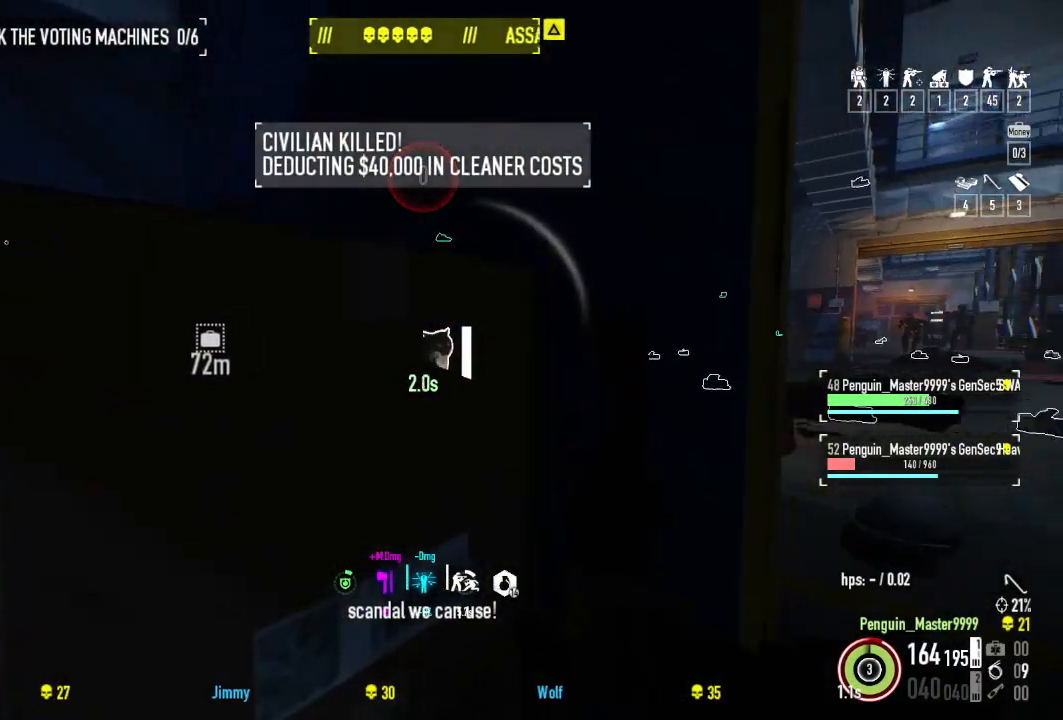
{"keys": ["a"], "events": [[17, "w", "up"]]}
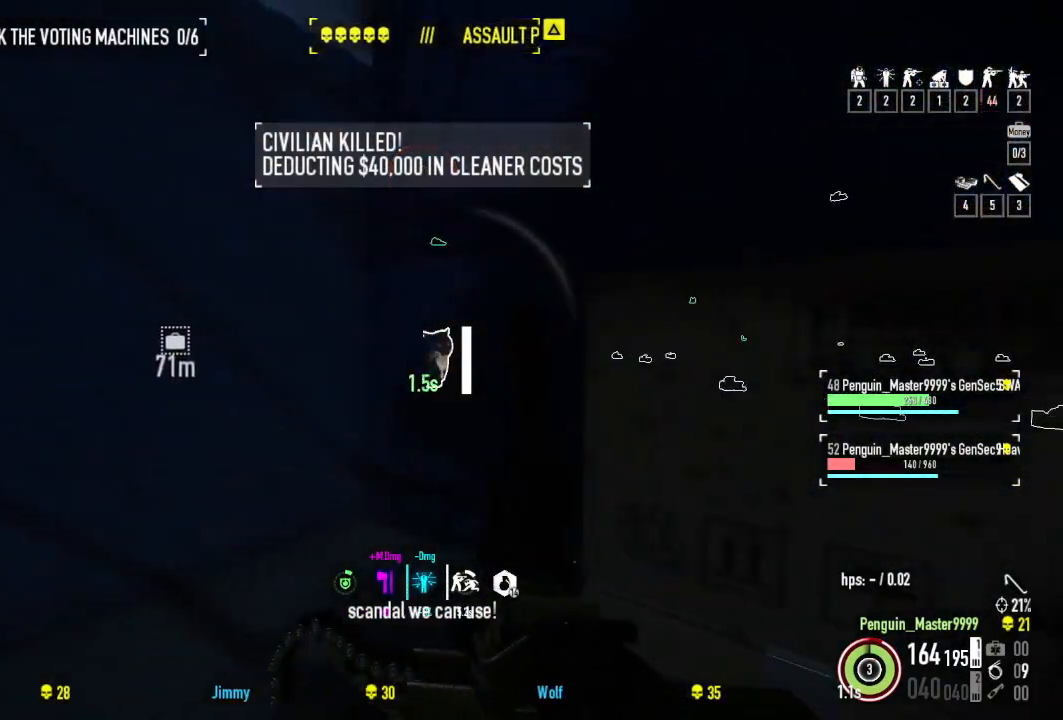
{"keys": [], "events": [[84, "w", "down"], [284, "a", "up"], [350, "w", "up"]]}
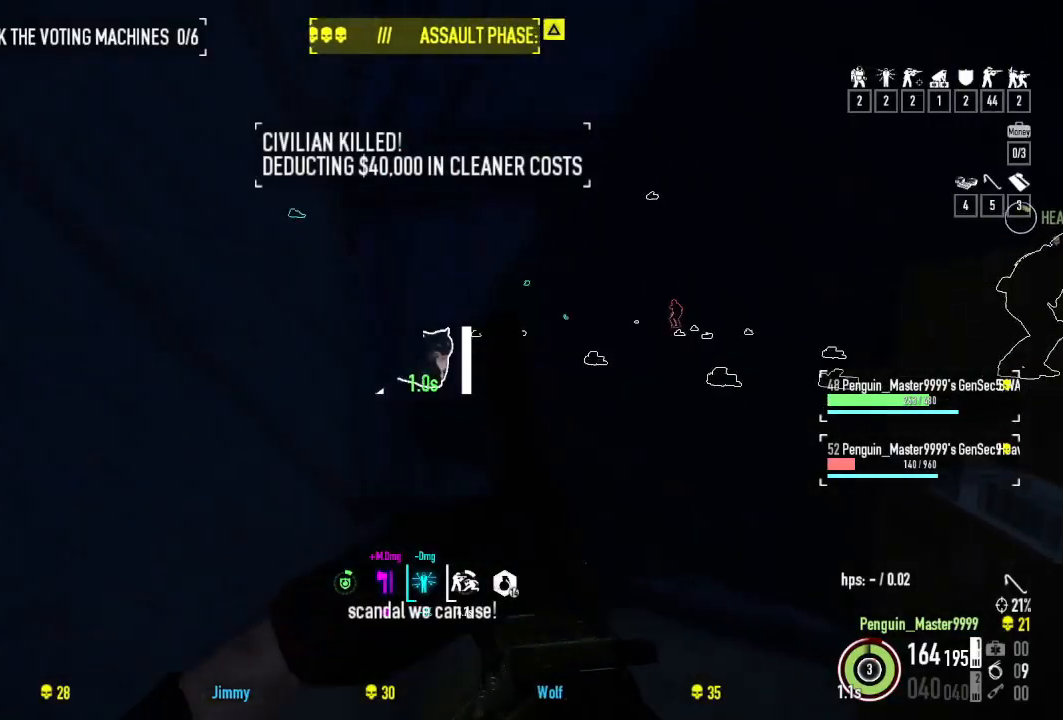
{"keys": [], "events": []}
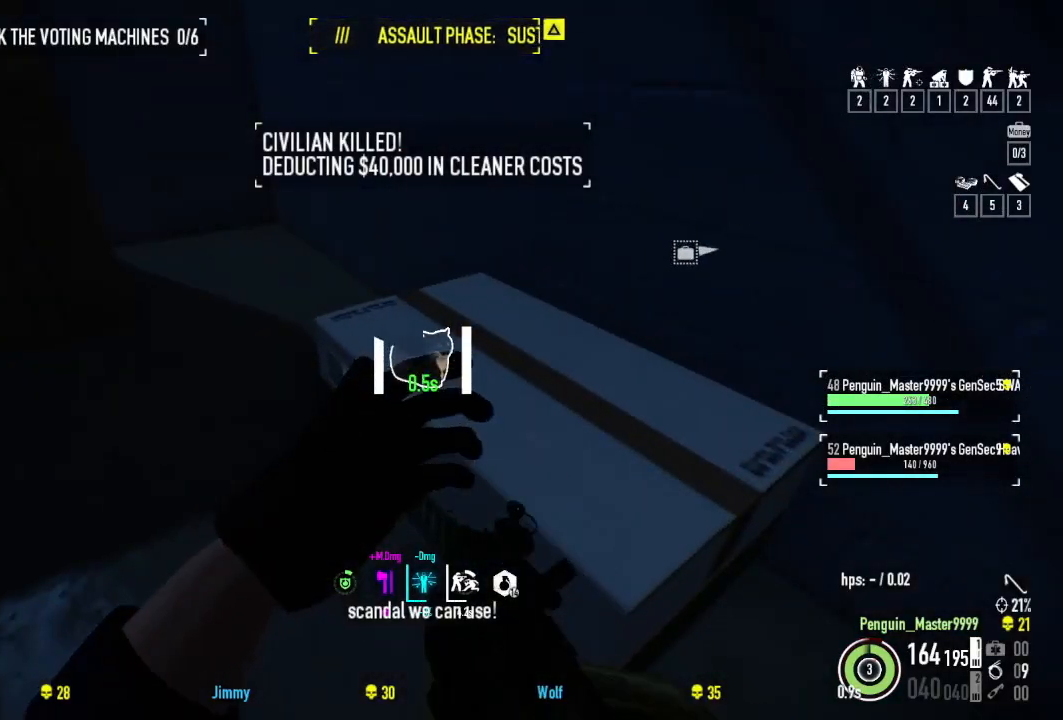
{"keys": [], "events": []}
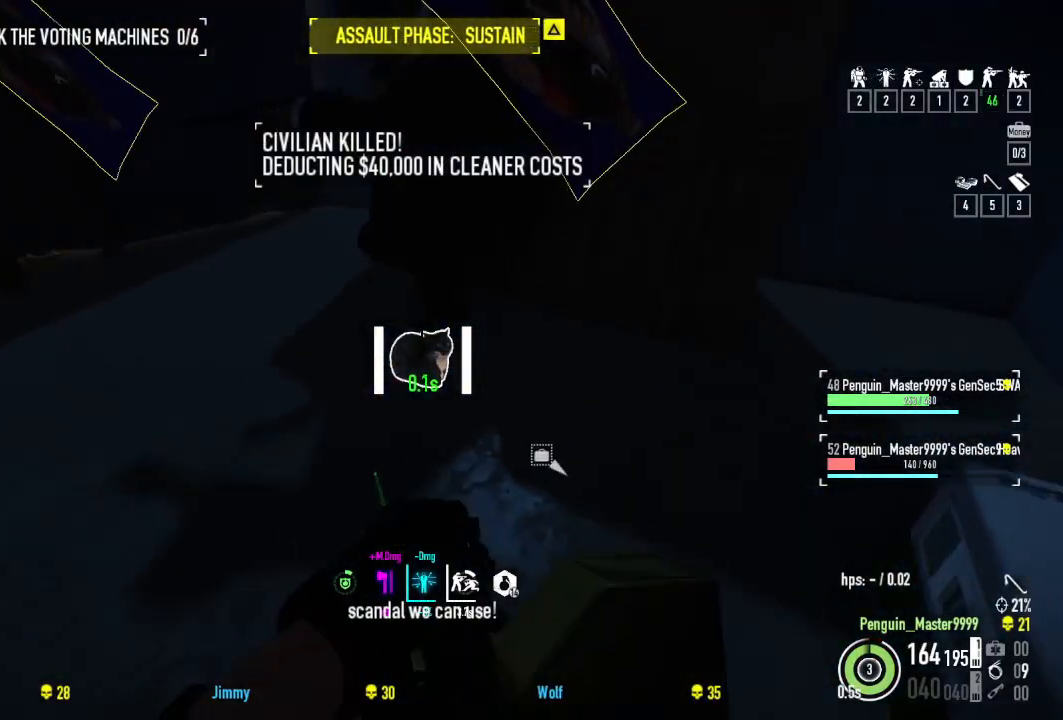
{"keys": [], "events": []}
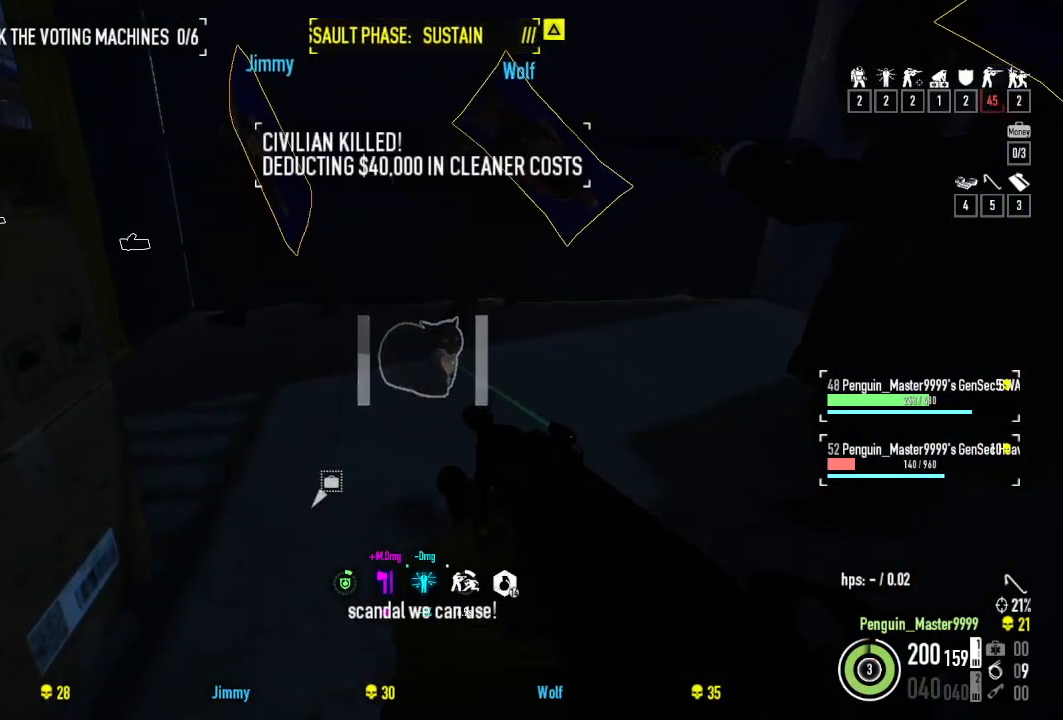
{"keys": ["d"], "events": [[450, "d", "down"]]}
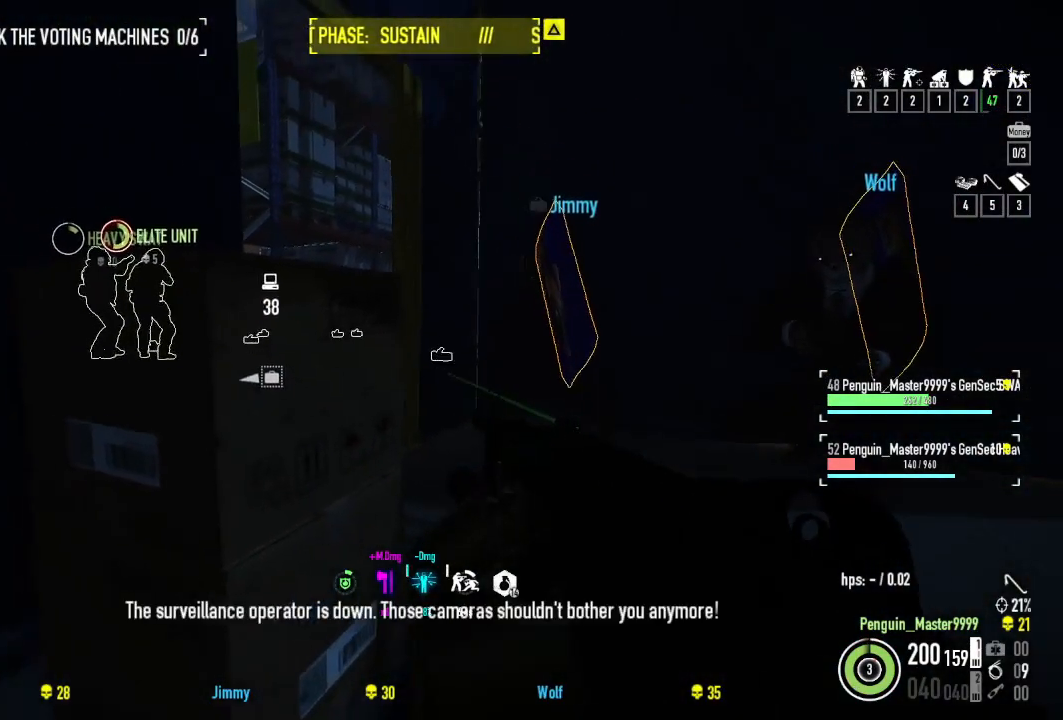
{"keys": [], "events": [[250, "w", "down"], [367, "d", "up"], [434, "w", "up"]]}
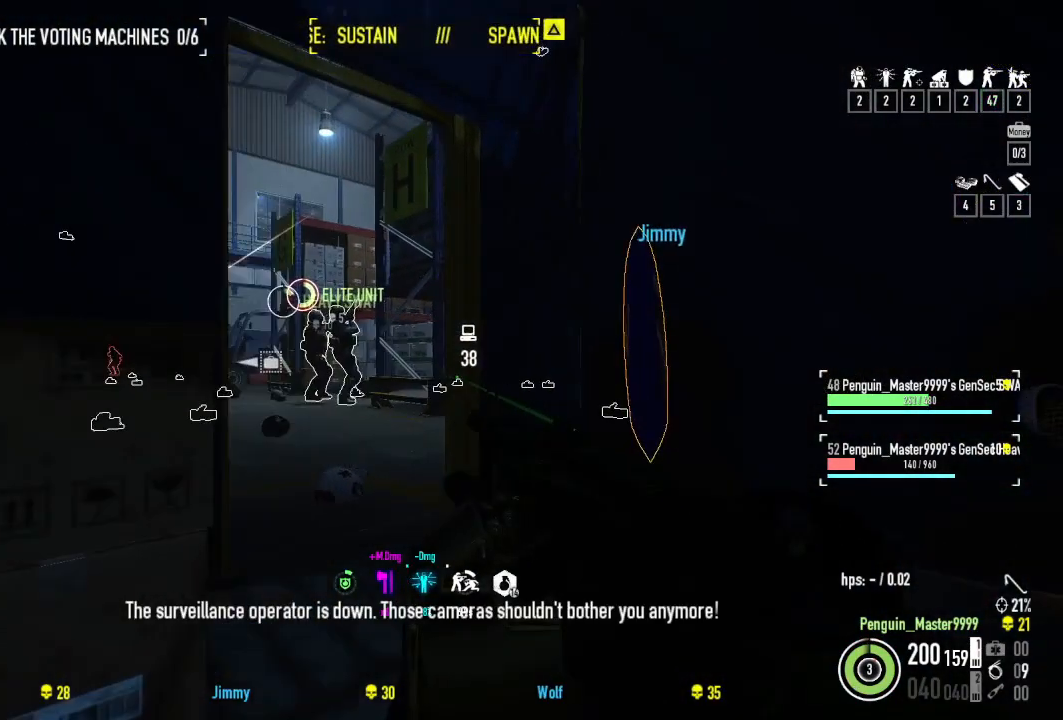
{"keys": [], "events": []}
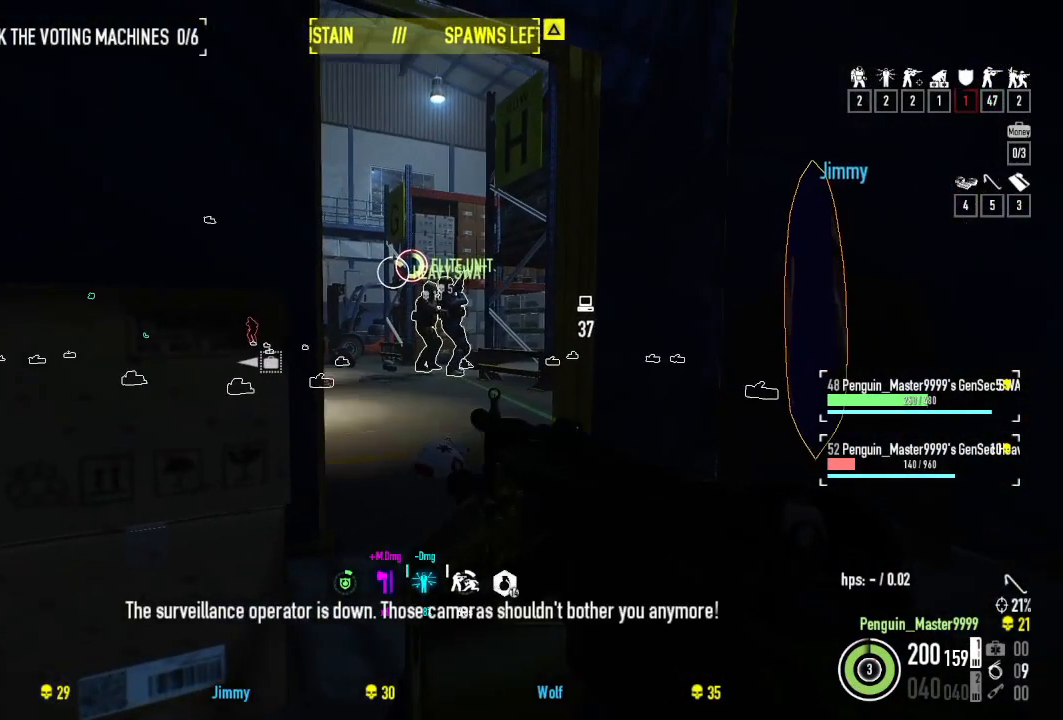
{"keys": [], "events": []}
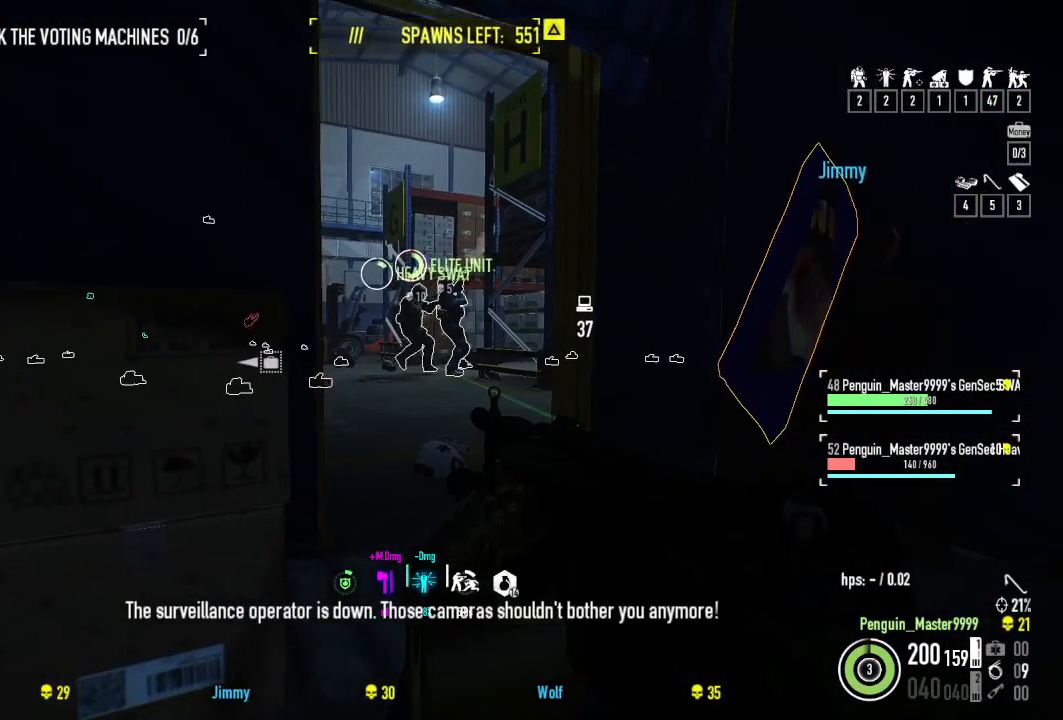
{"keys": ["w"], "events": [[484, "w", "down"]]}
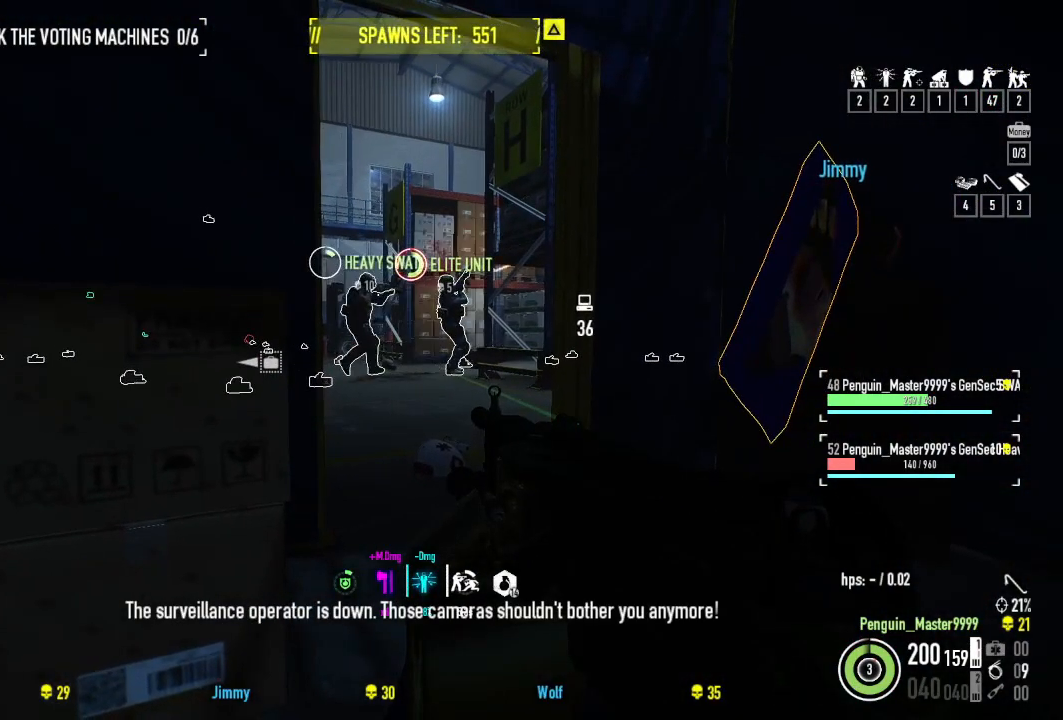
{"keys": [], "events": [[334, "w", "up"]]}
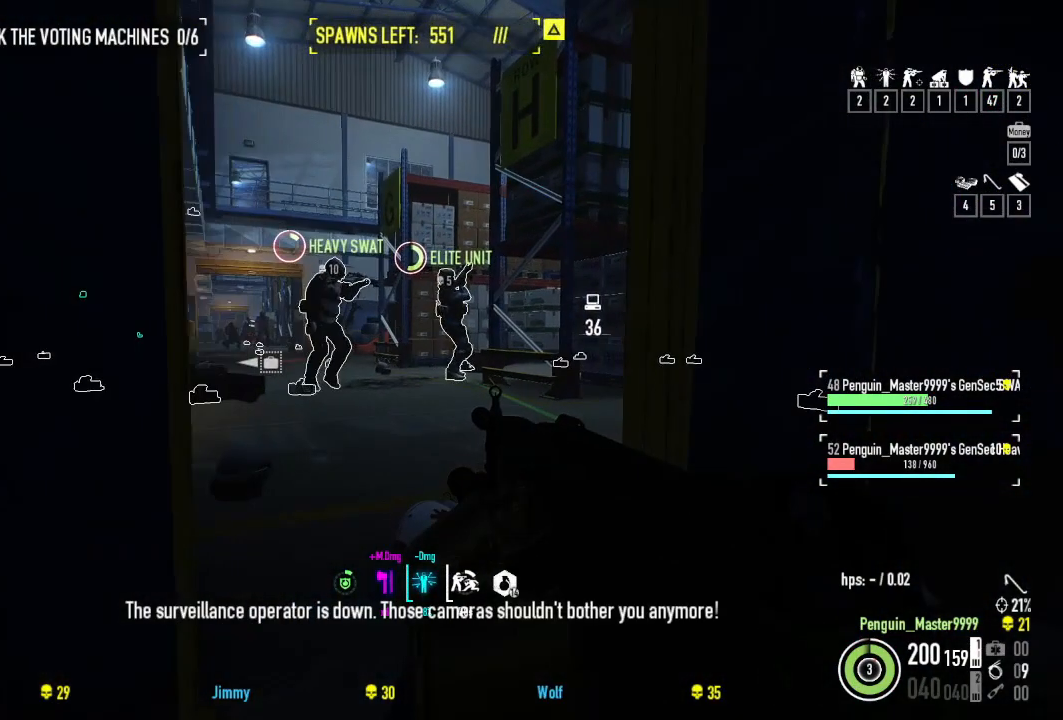
{"keys": ["s"], "events": [[134, "s", "down"]]}
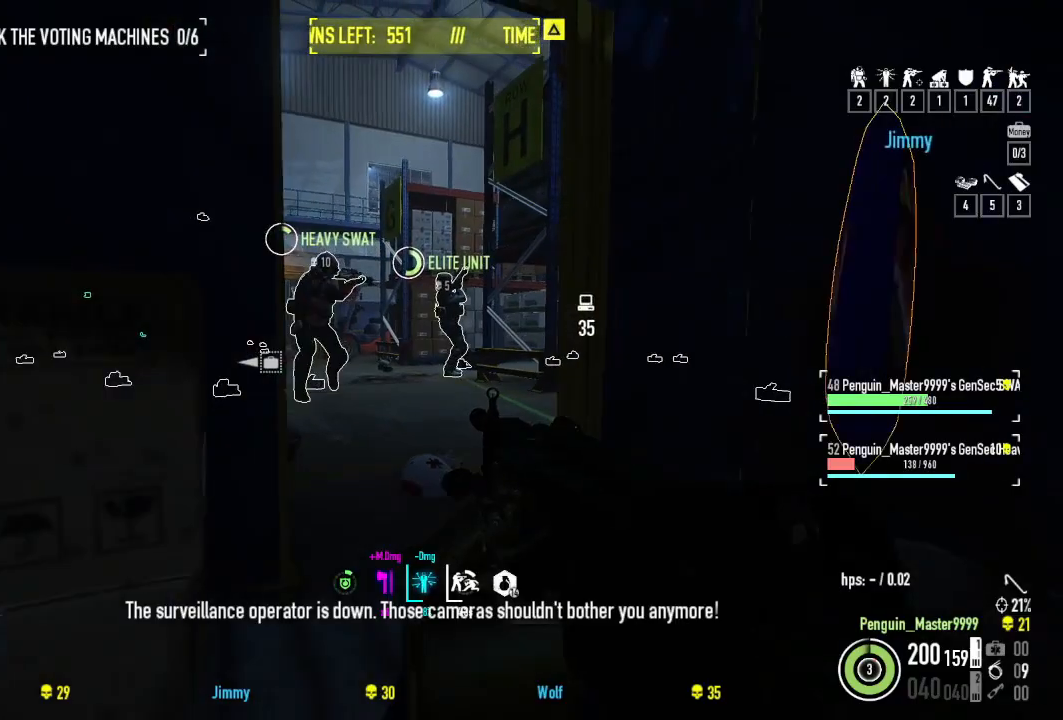
{"keys": ["w"], "events": [[117, "s", "up"], [334, "w", "down"]]}
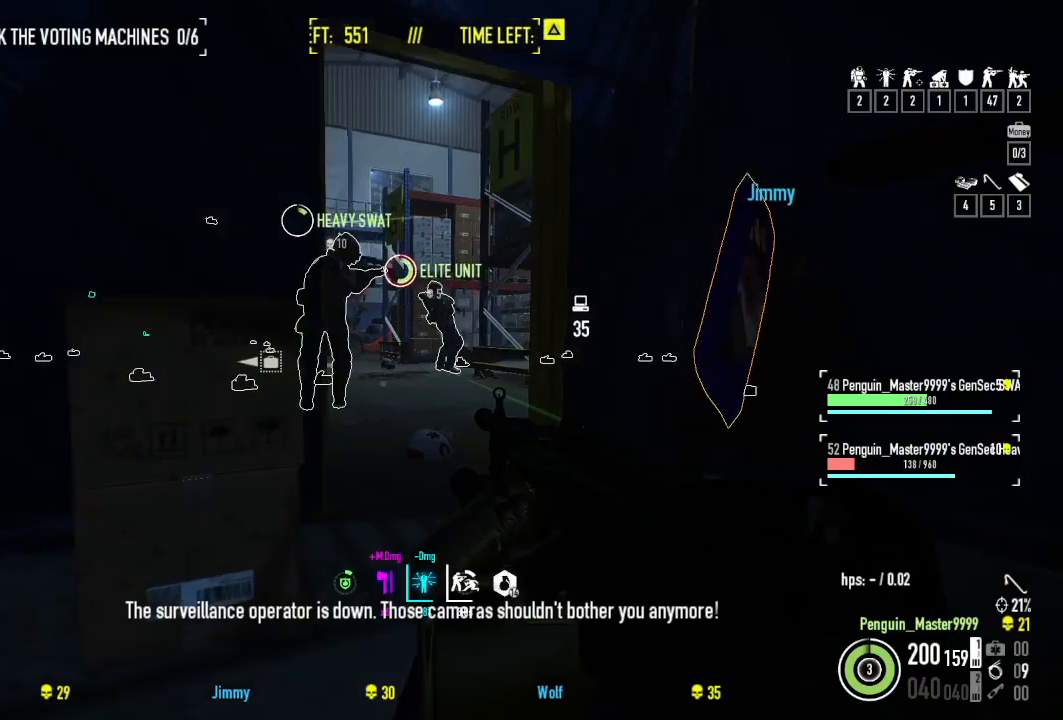
{"keys": [], "events": [[334, "w", "up"]]}
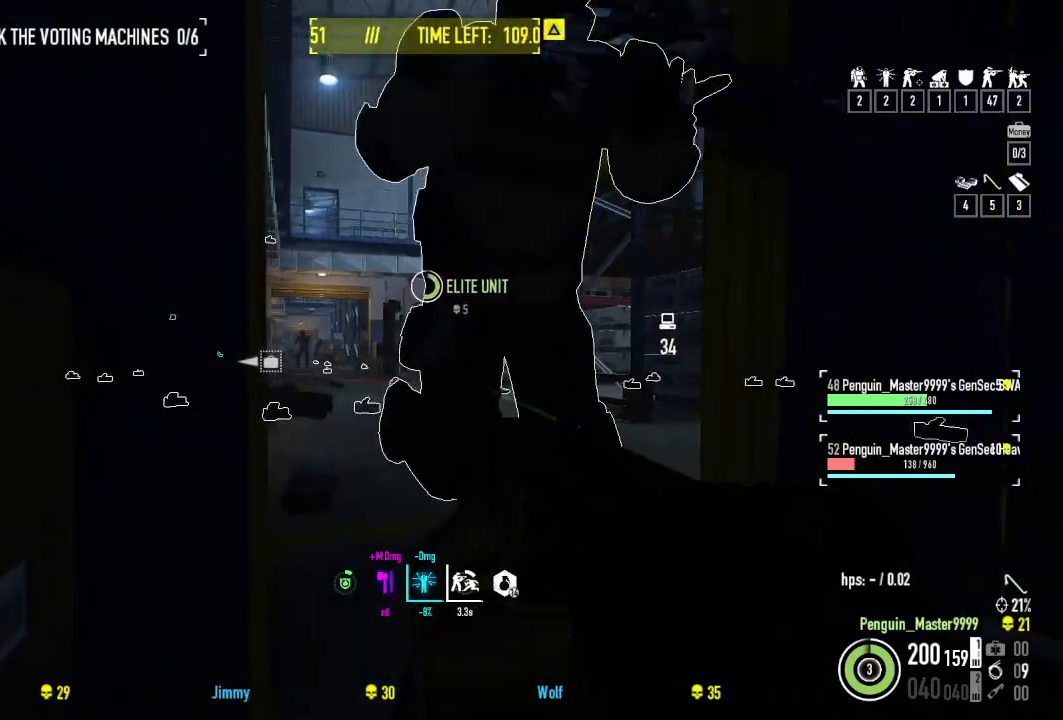
{"keys": [], "events": [[234, "d", "down"], [334, "d", "up"]]}